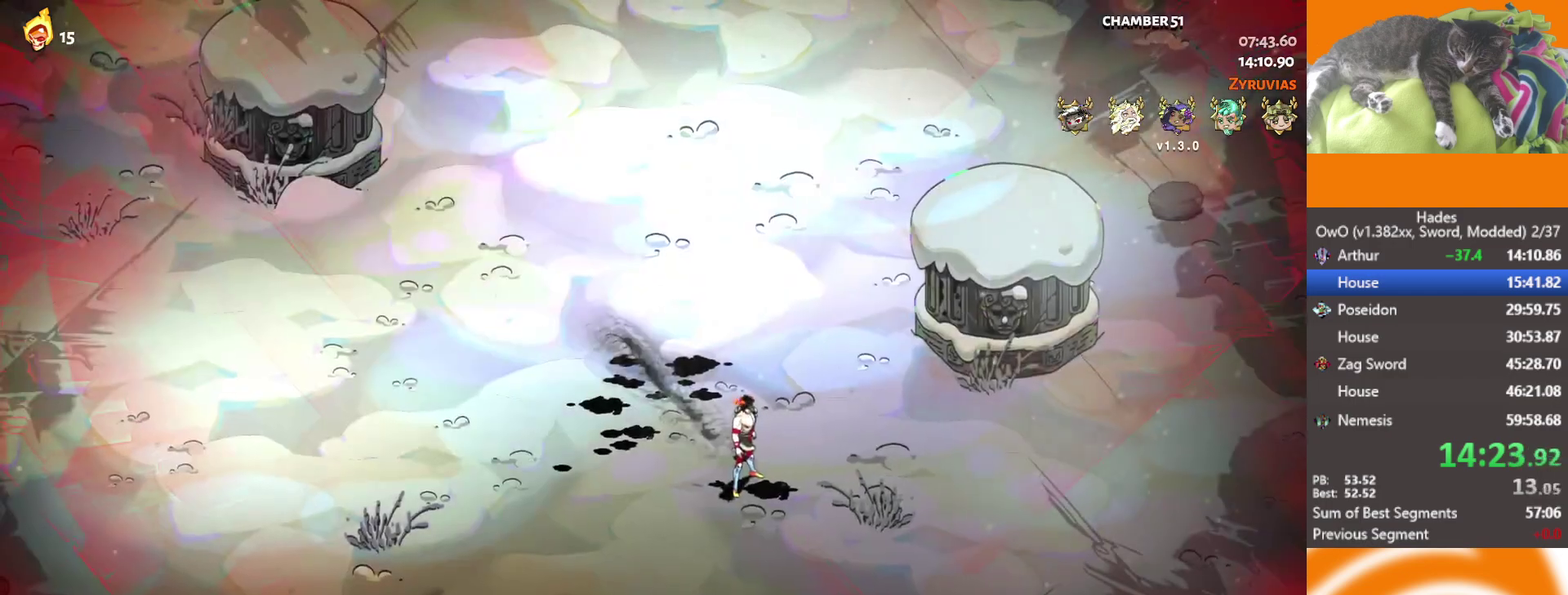
Gameplay with a controller (Xbox layout); each line is a JSON object with the inputs held at the frame after it. "events" lists button and stick changes between this image and that frame as [ms after this image, input, new state], when the widget could be followed in between.
{"buttons": ["A"], "left_stick": "center", "right_stick": "center"}
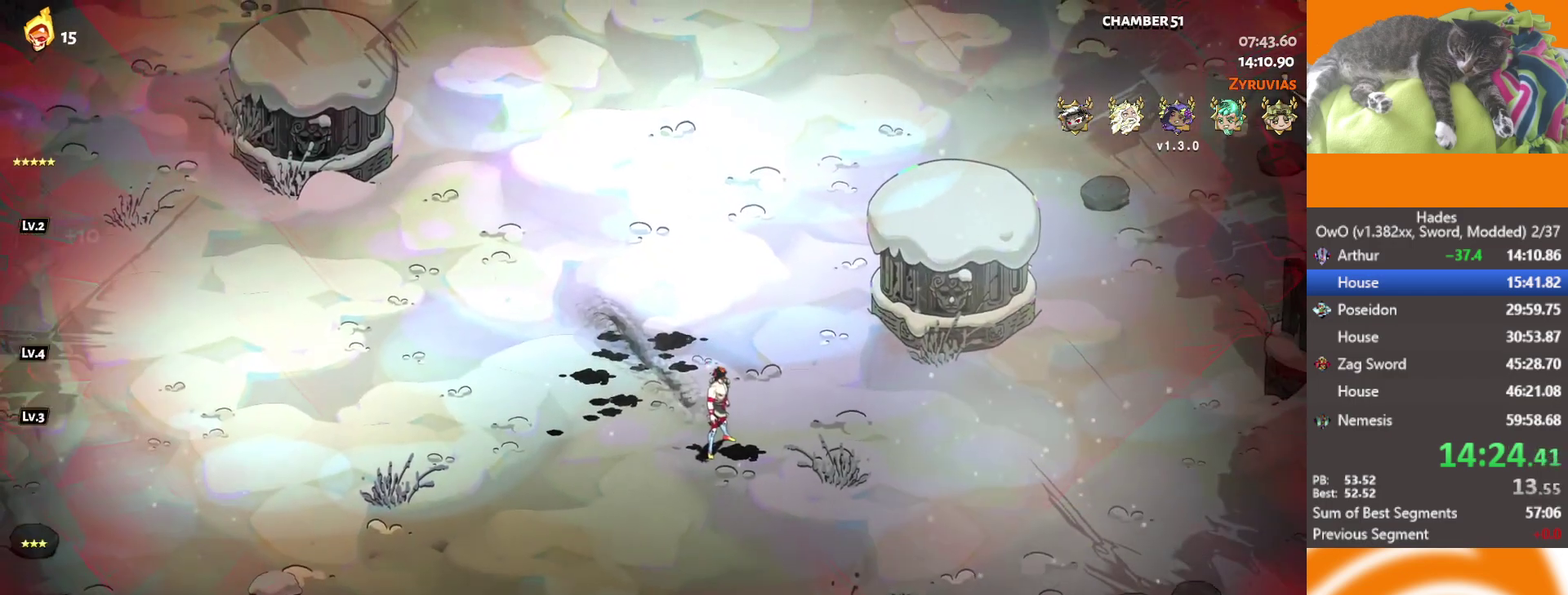
{"buttons": ["A"], "left_stick": "center", "right_stick": "center", "events": [[100, "A", "up"], [200, "A", "down"], [300, "A", "up"], [417, "A", "down"]]}
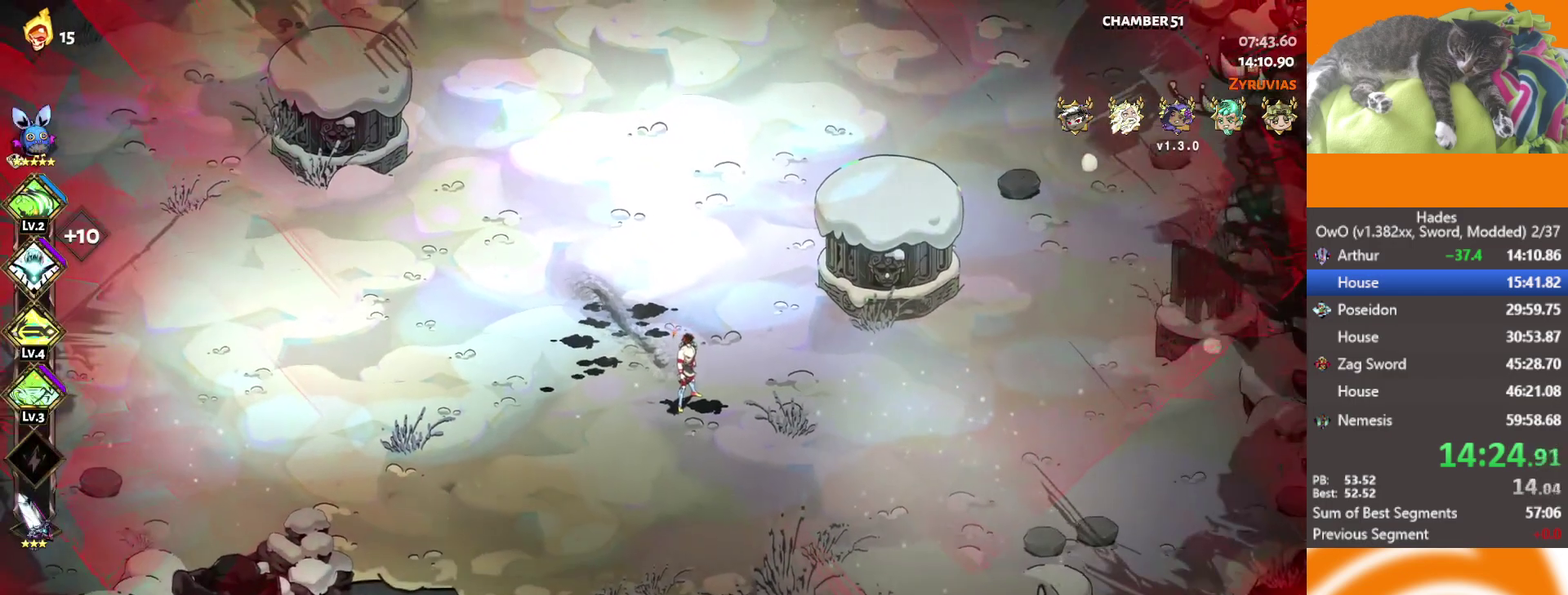
{"buttons": [], "left_stick": "center", "right_stick": "center", "events": [[17, "A", "up"], [117, "A", "down"], [217, "A", "up"], [317, "A", "down"], [450, "A", "up"]]}
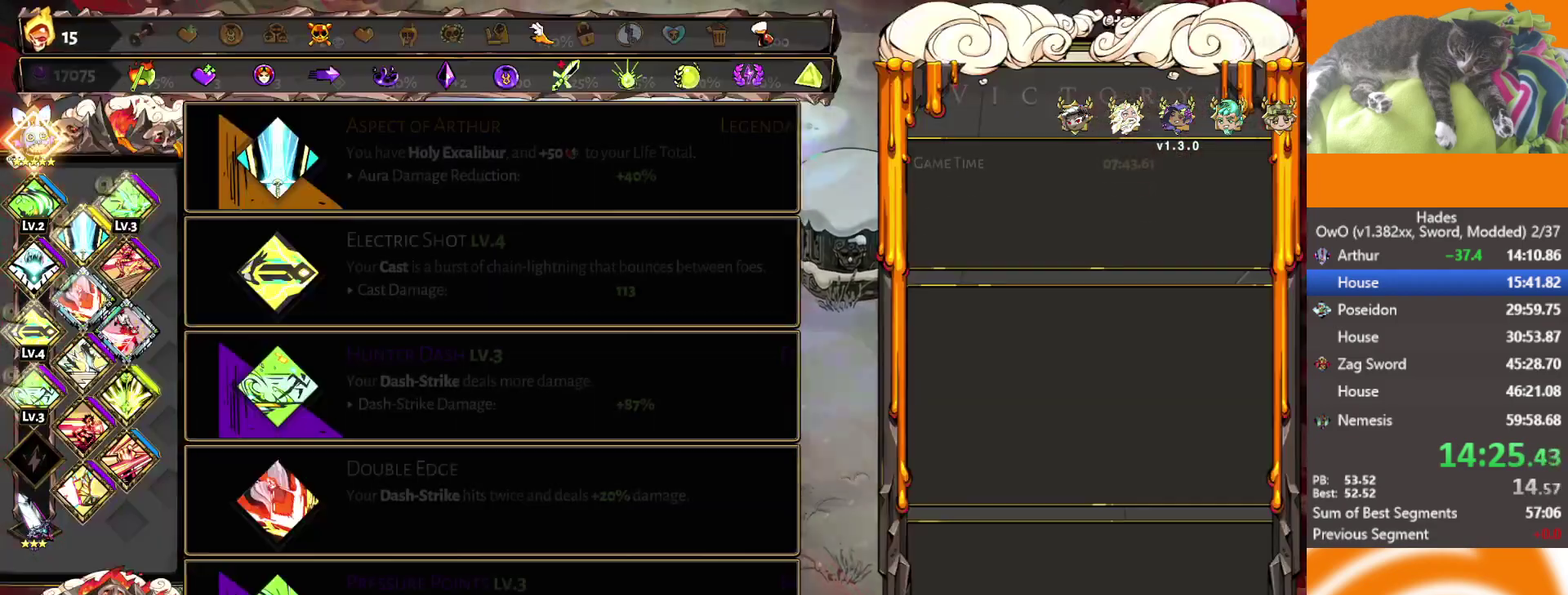
{"buttons": [], "left_stick": "center", "right_stick": "center", "events": [[33, "A", "down"], [150, "A", "up"], [233, "A", "down"], [317, "A", "up"], [417, "A", "down"], [500, "A", "up"]]}
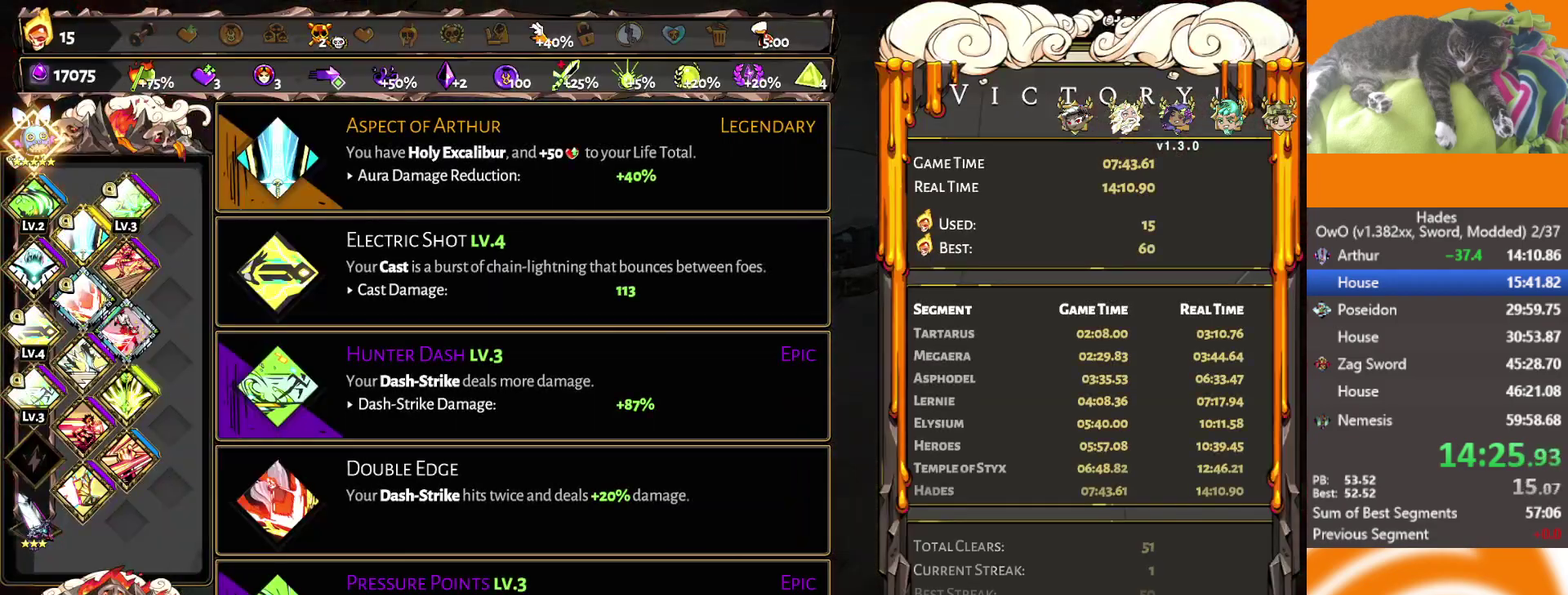
{"buttons": ["A"], "left_stick": "center", "right_stick": "center", "events": [[100, "A", "down"], [183, "A", "up"], [300, "A", "down"], [400, "A", "up"], [500, "A", "down"]]}
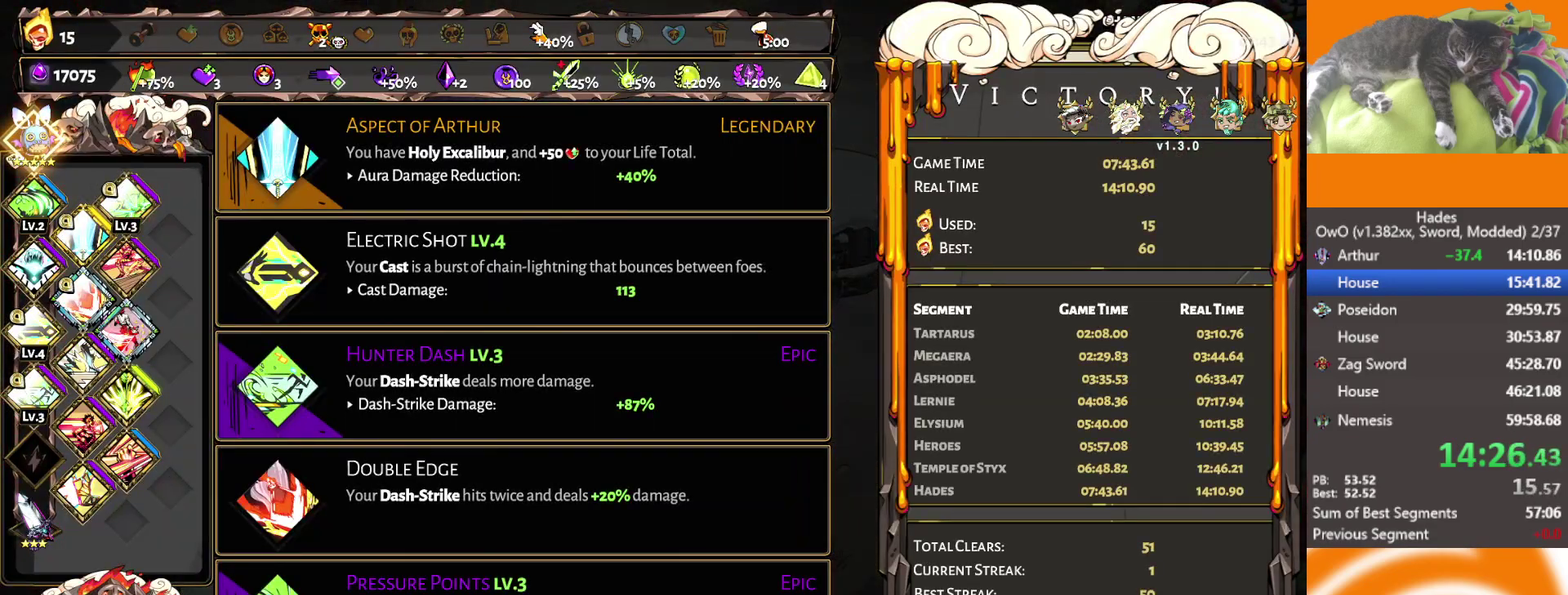
{"buttons": [], "left_stick": "center", "right_stick": "center", "events": [[117, "A", "up"], [183, "A", "down"], [283, "A", "up"], [400, "A", "down"], [483, "A", "up"]]}
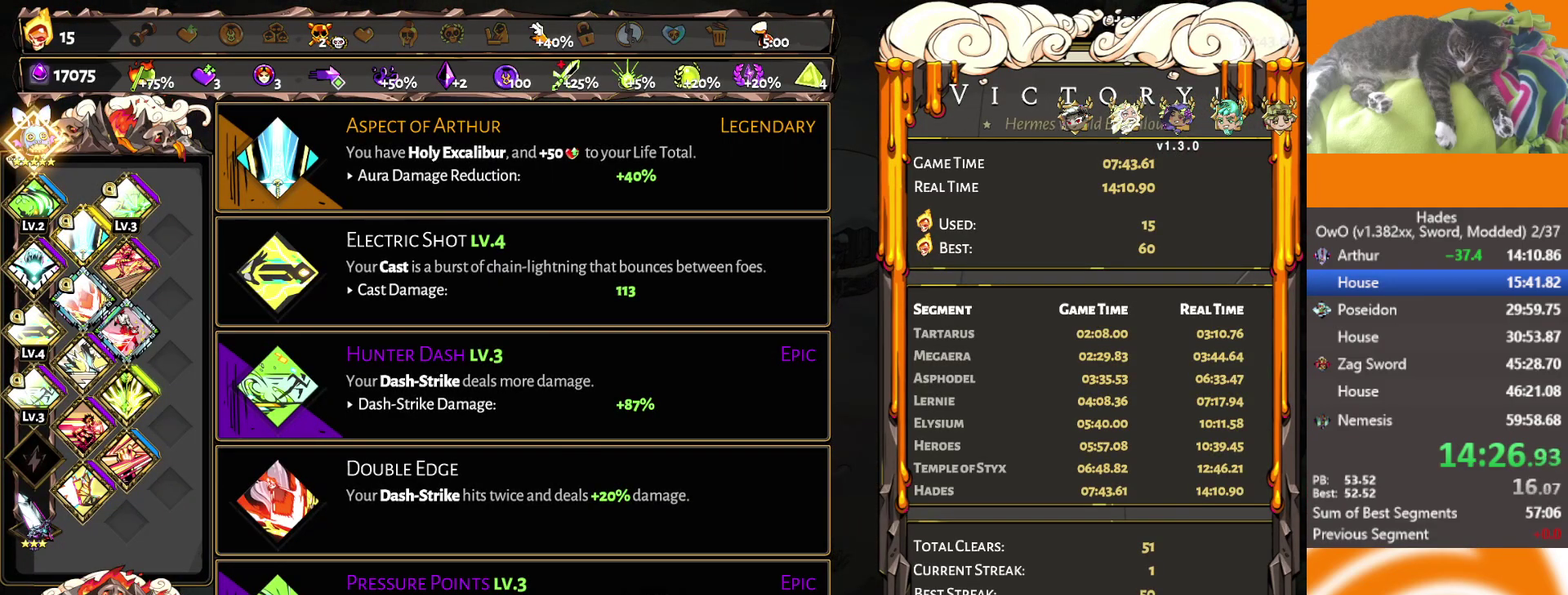
{"buttons": ["A"], "left_stick": "center", "right_stick": "center", "events": [[67, "A", "down"], [167, "A", "up"], [267, "A", "down"], [350, "A", "up"], [433, "A", "down"]]}
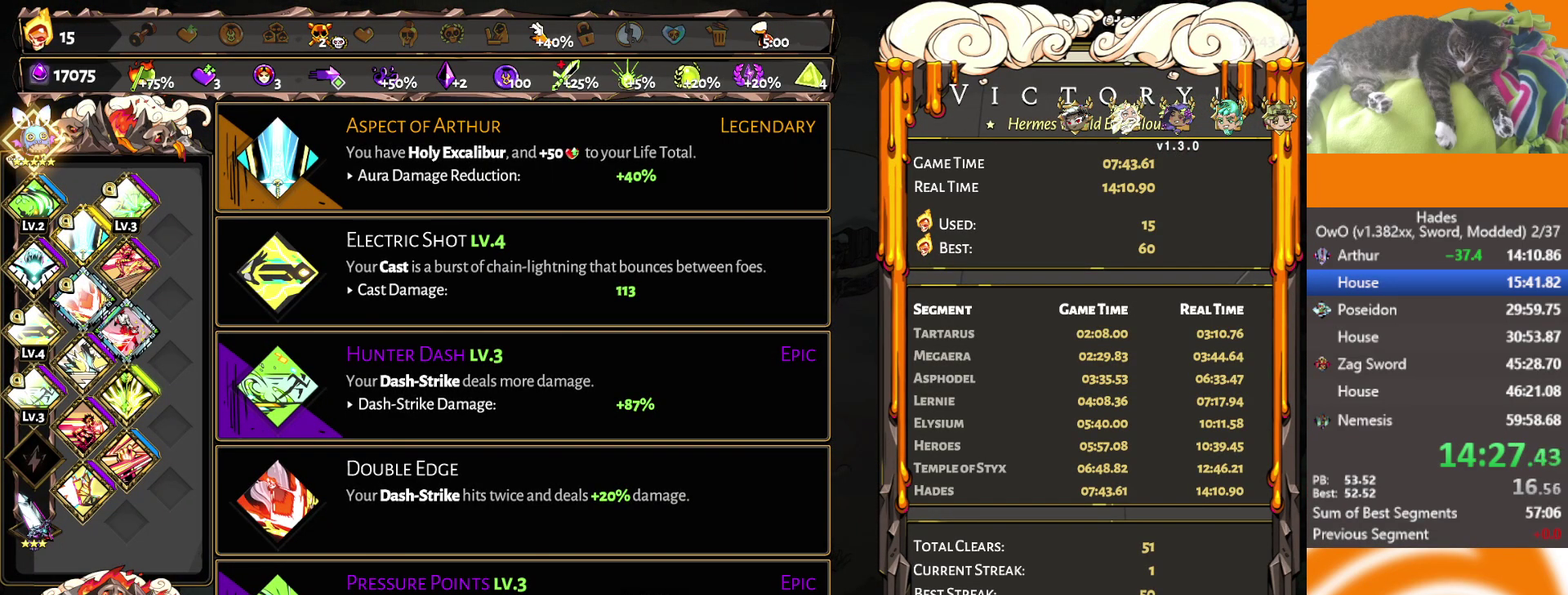
{"buttons": ["A"], "left_stick": "center", "right_stick": "center", "events": [[33, "A", "up"], [117, "A", "down"], [217, "A", "up"], [283, "A", "down"], [400, "A", "up"], [483, "A", "down"]]}
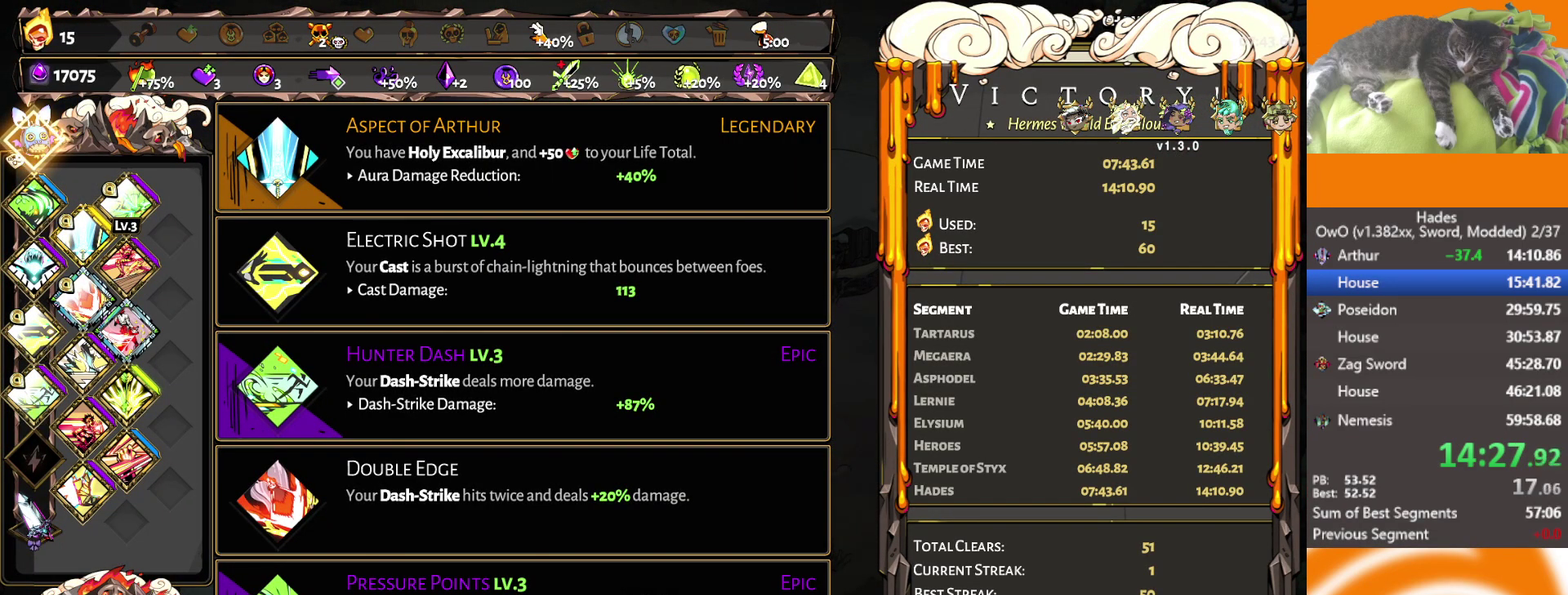
{"buttons": ["A"], "left_stick": "center", "right_stick": "center", "events": [[67, "A", "up"], [150, "A", "down"], [217, "A", "up"], [317, "A", "down"], [400, "A", "up"], [467, "A", "down"]]}
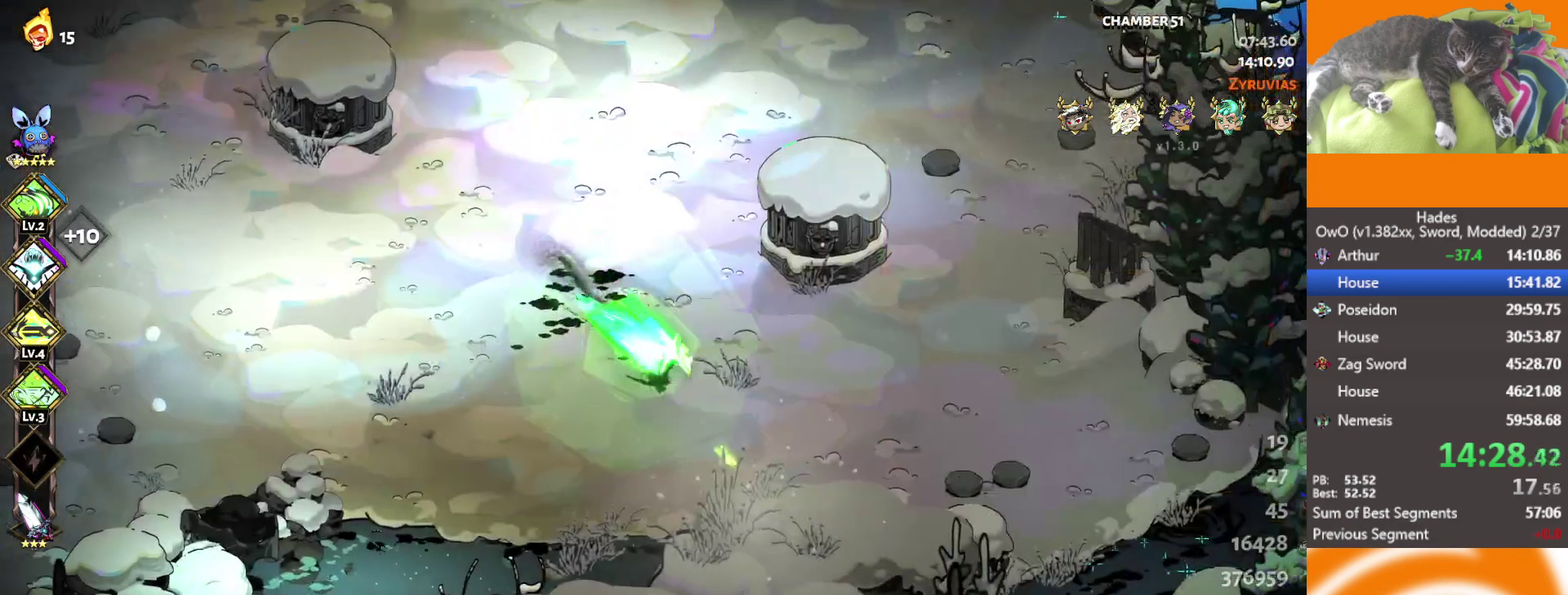
{"buttons": ["A"], "left_stick": "up-left", "right_stick": "center", "events": [[50, "A", "up"], [50, "left_stick", "up"], [133, "A", "down"], [250, "A", "up"], [300, "left_stick", "up-left"], [417, "A", "down"]]}
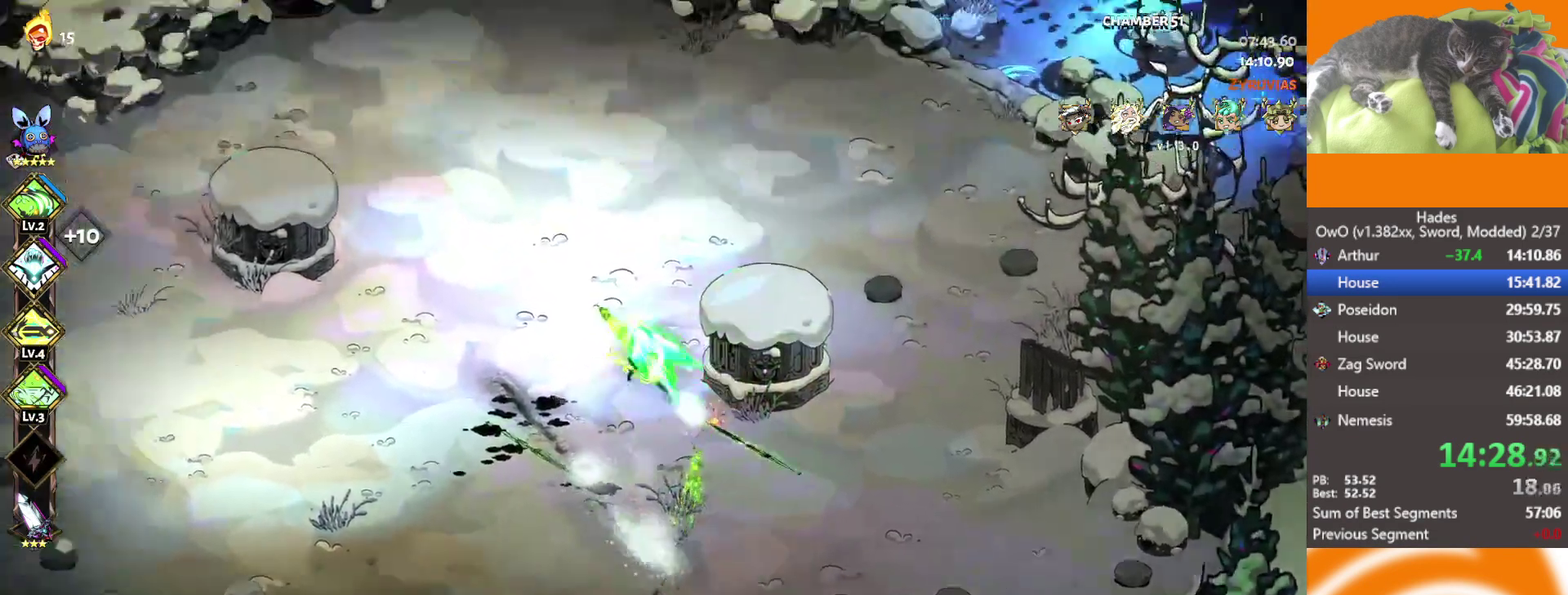
{"buttons": ["Y"], "left_stick": "center", "right_stick": "center", "events": [[33, "A", "up"], [67, "left_stick", "up"], [167, "Y", "down"], [167, "left_stick", "up-right"], [250, "Y", "up"], [250, "left_stick", "center"], [317, "Y", "down"], [400, "Y", "up"], [467, "Y", "down"]]}
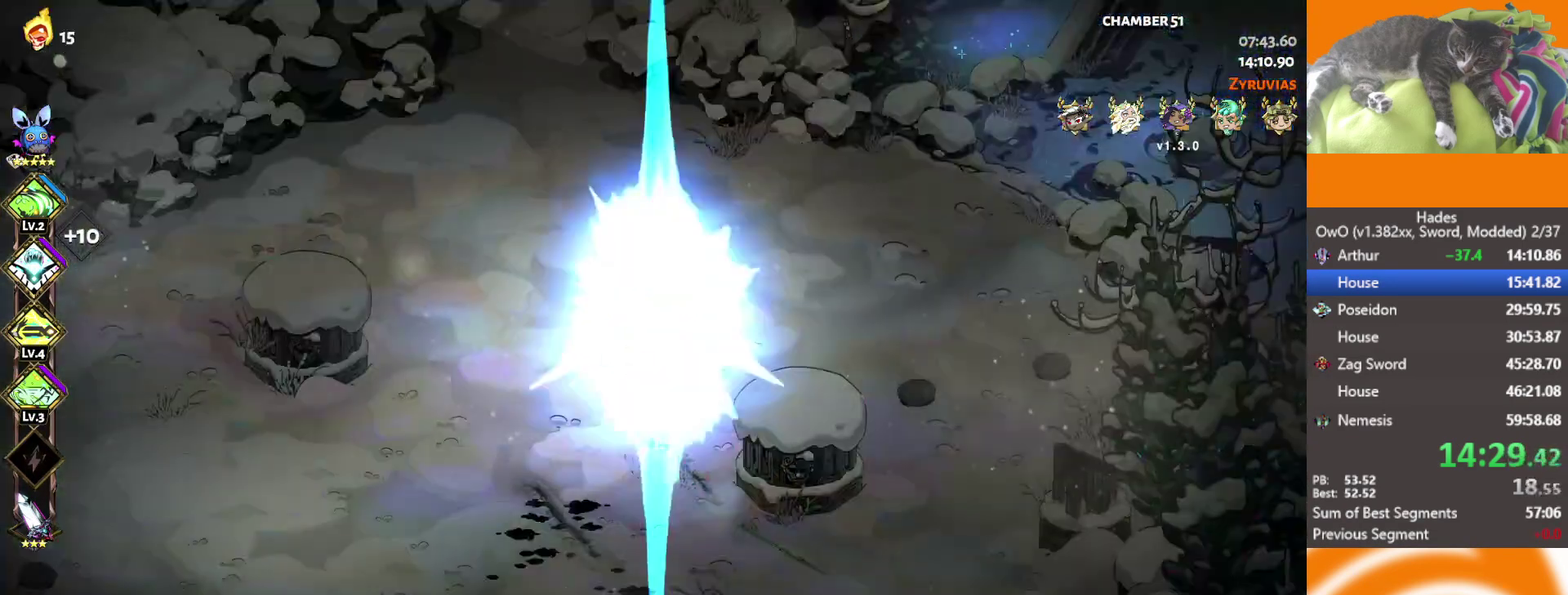
{"buttons": ["A"], "left_stick": "up", "right_stick": "center", "events": [[183, "Y", "up"], [250, "Y", "down"], [333, "left_stick", "up"], [367, "Y", "up"], [483, "A", "down"]]}
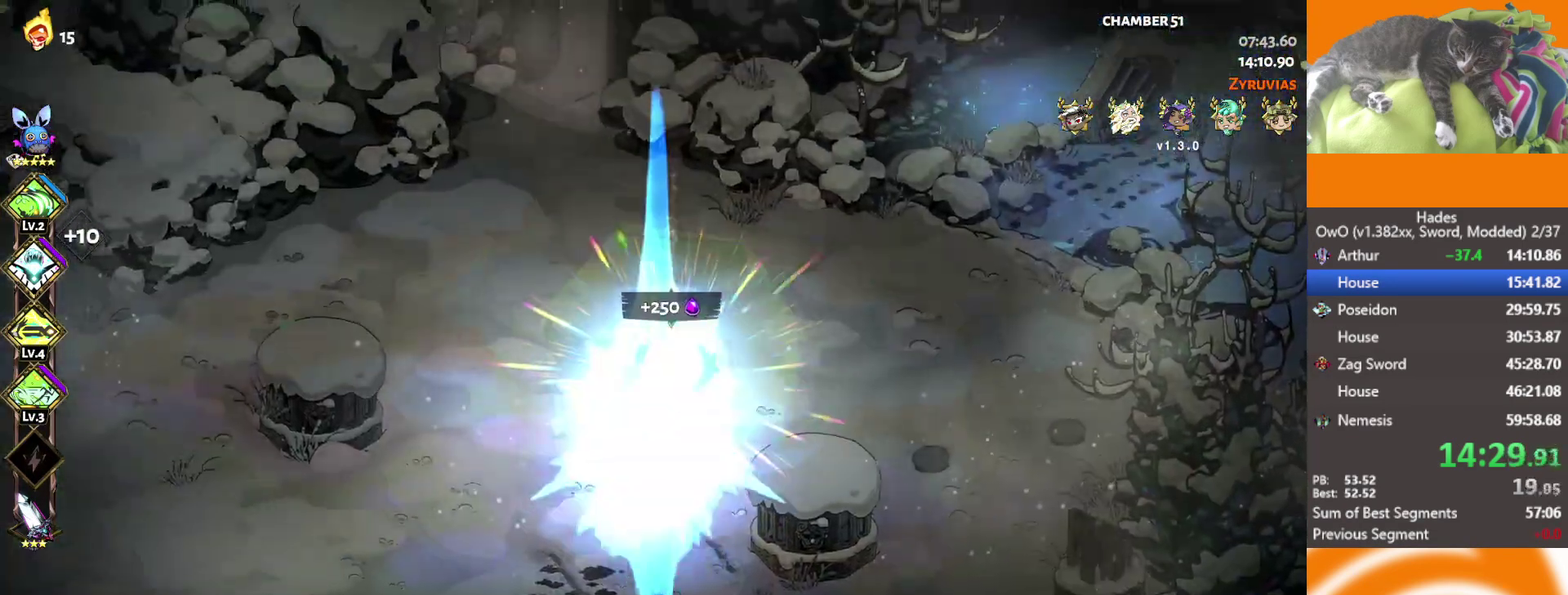
{"buttons": ["Y"], "left_stick": "center", "right_stick": "center", "events": [[83, "A", "up"], [133, "A", "down"], [233, "A", "up"], [250, "left_stick", "center"], [300, "Y", "down"], [383, "Y", "up"], [450, "Y", "down"]]}
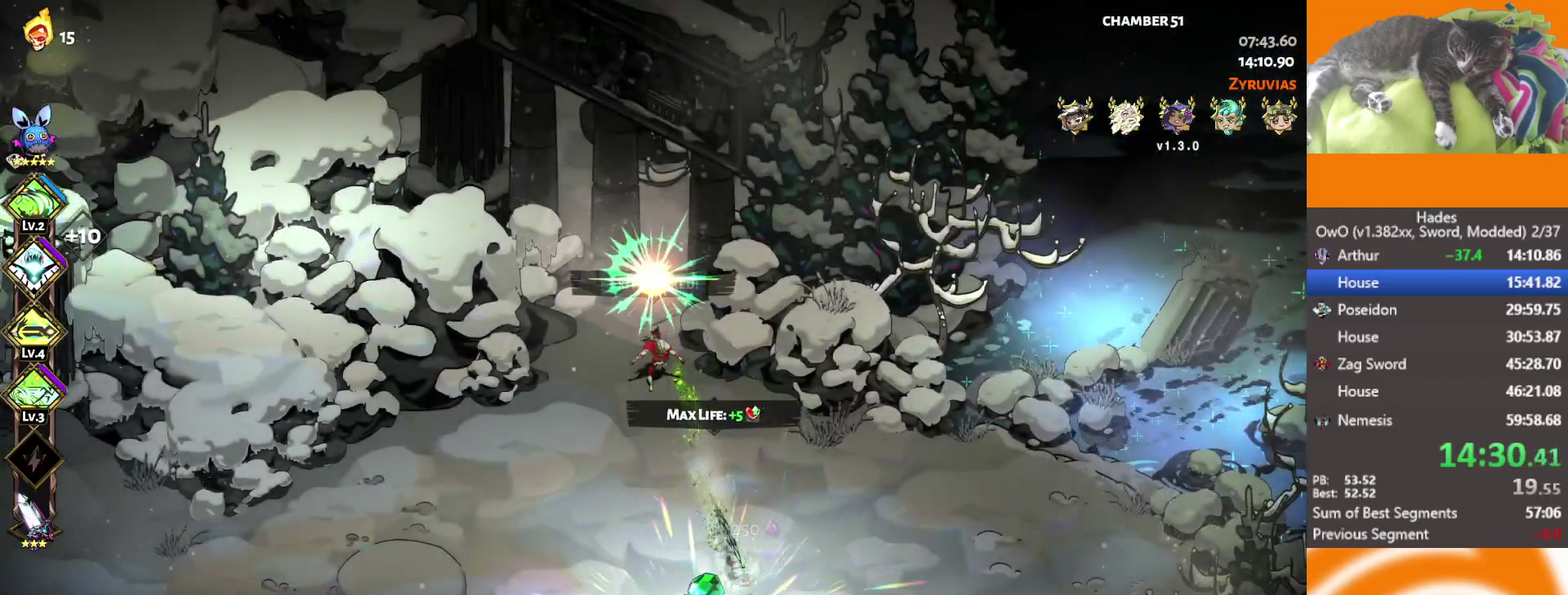
{"buttons": [], "left_stick": "center", "right_stick": "center", "events": [[67, "Y", "up"], [133, "Y", "down"], [283, "Y", "up"], [333, "Y", "down"], [450, "Y", "up"]]}